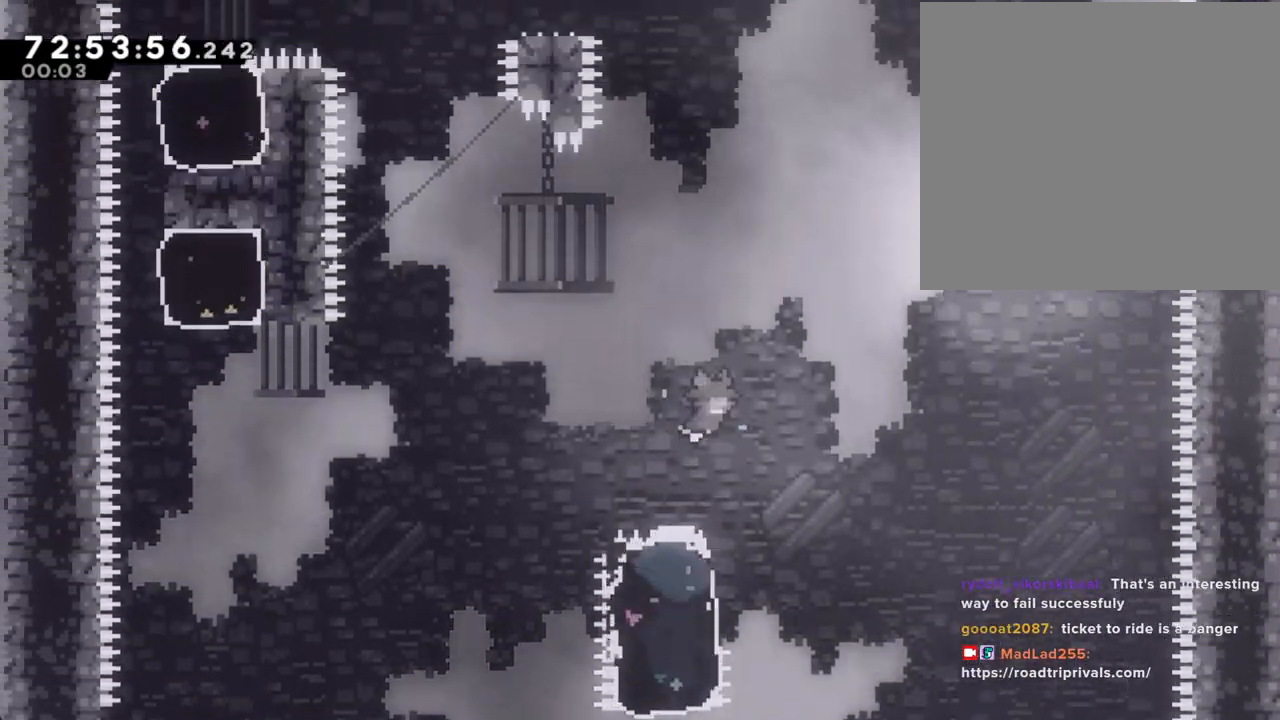
Gameplay with a controller (Nintendo layout); each line is a JSON object with the inputs held at the frame after it. "events" lists button and stick changes between this image and that frame as [ms after this image, input, new state], when the widget could be followed in between. Not read: HOME L1 L3 R1 R3.
{"buttons": ["R2"], "left_stick": "center", "right_stick": "center", "events": [[134, "left_stick", "center"]]}
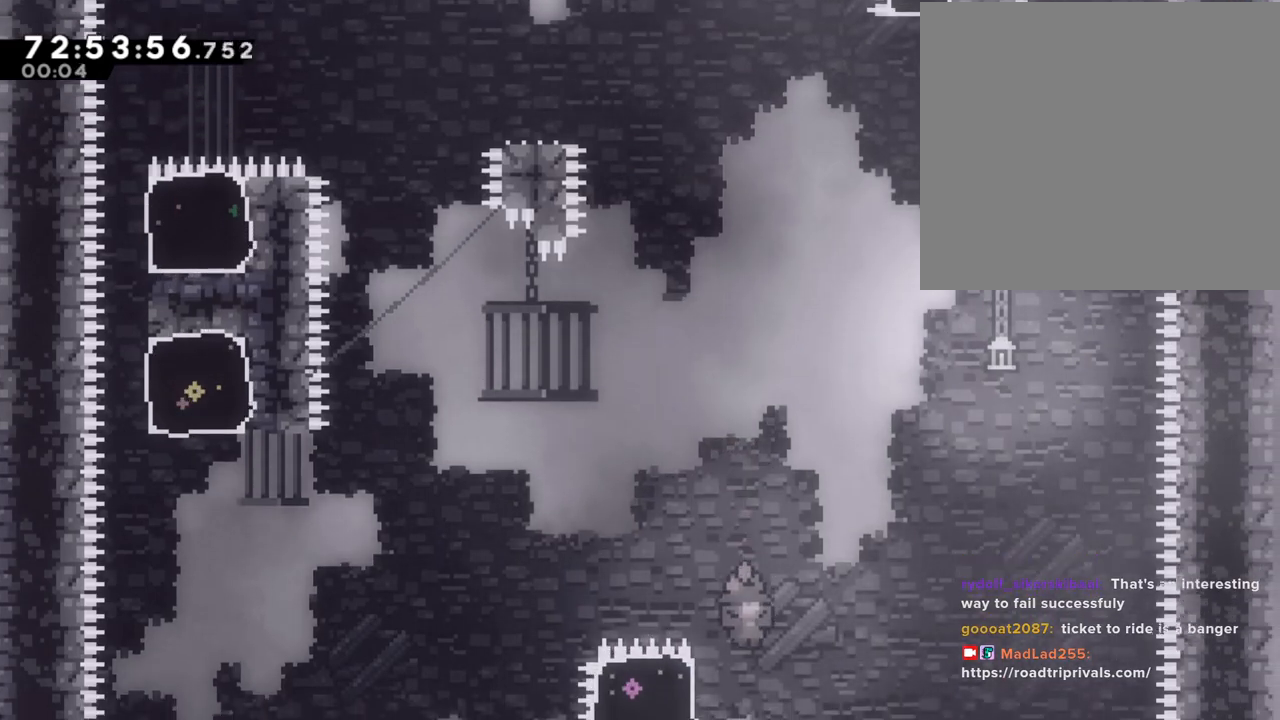
{"buttons": ["A", "R2"], "left_stick": "up-left", "right_stick": "center", "events": [[33, "left_stick", "left"], [50, "X", "down"], [167, "left_stick", "up-left"], [218, "X", "up"], [285, "A", "down"]]}
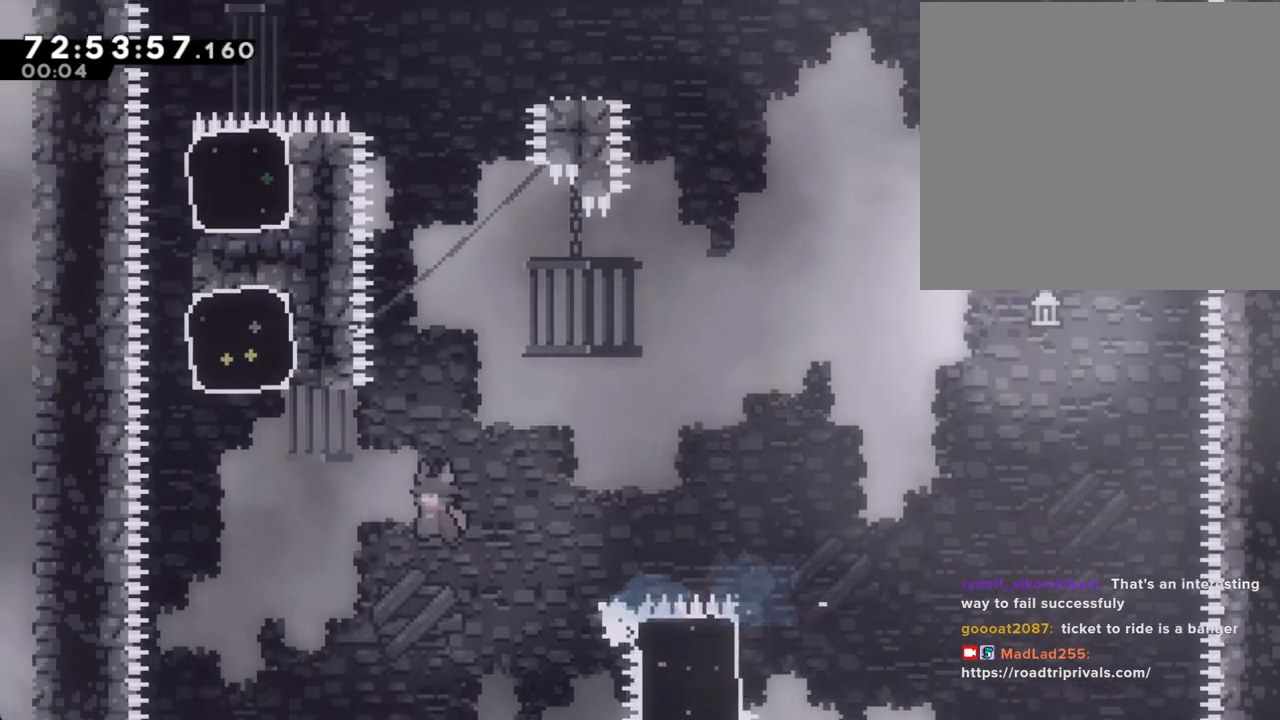
{"buttons": ["R2"], "left_stick": "up-right", "right_stick": "center", "events": [[17, "A", "up"], [67, "X", "down"], [252, "X", "up"], [302, "left_stick", "up-right"]]}
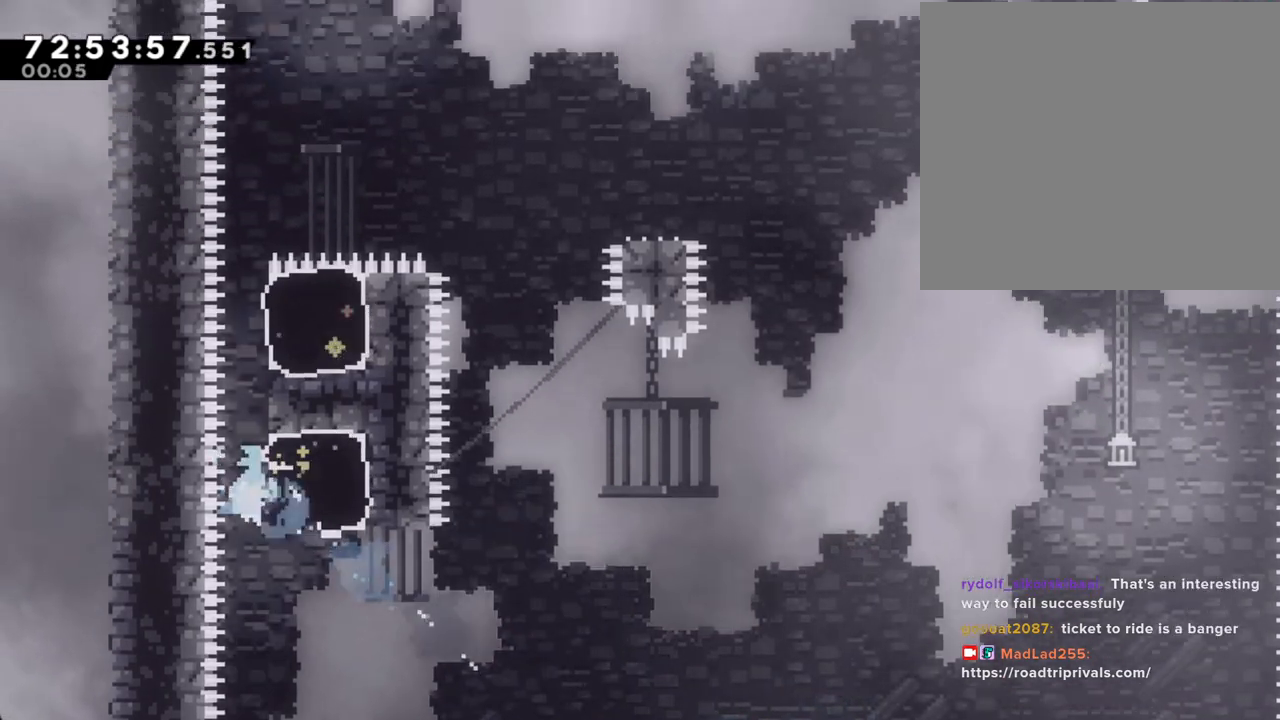
{"buttons": ["R2"], "left_stick": "up-right", "right_stick": "center", "events": []}
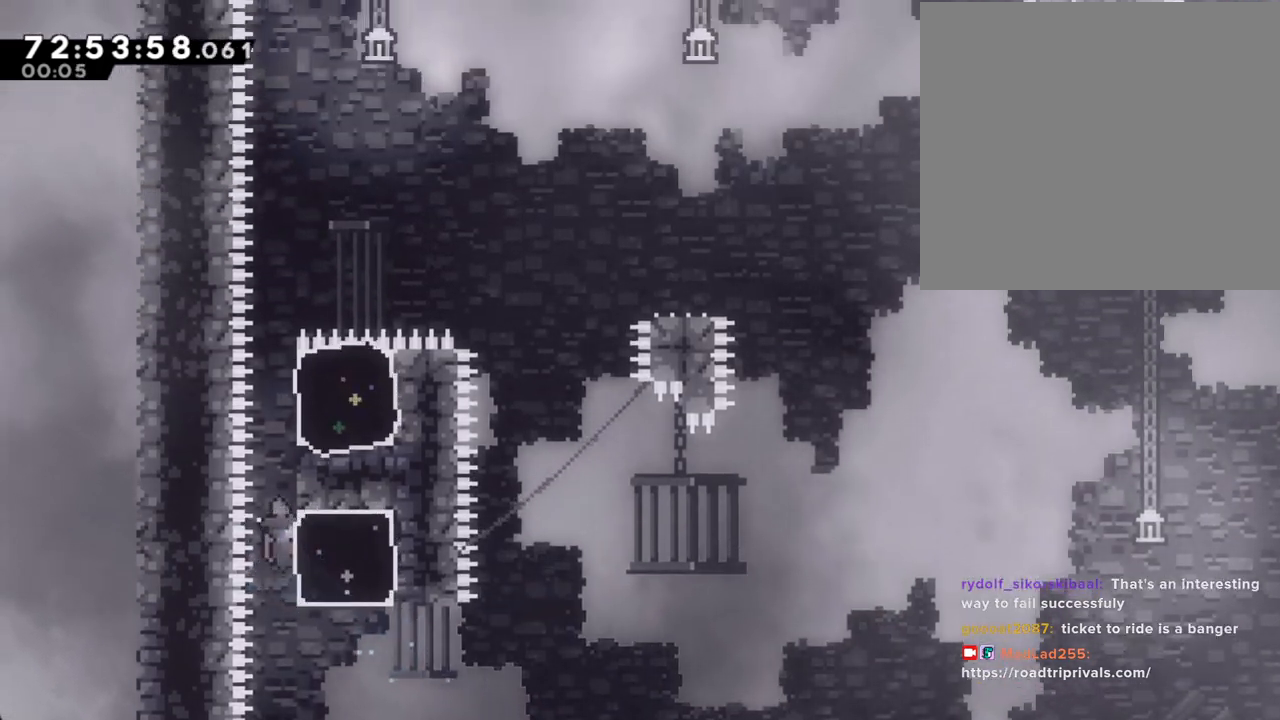
{"buttons": ["R2"], "left_stick": "up", "right_stick": "center", "events": [[50, "left_stick", "up"]]}
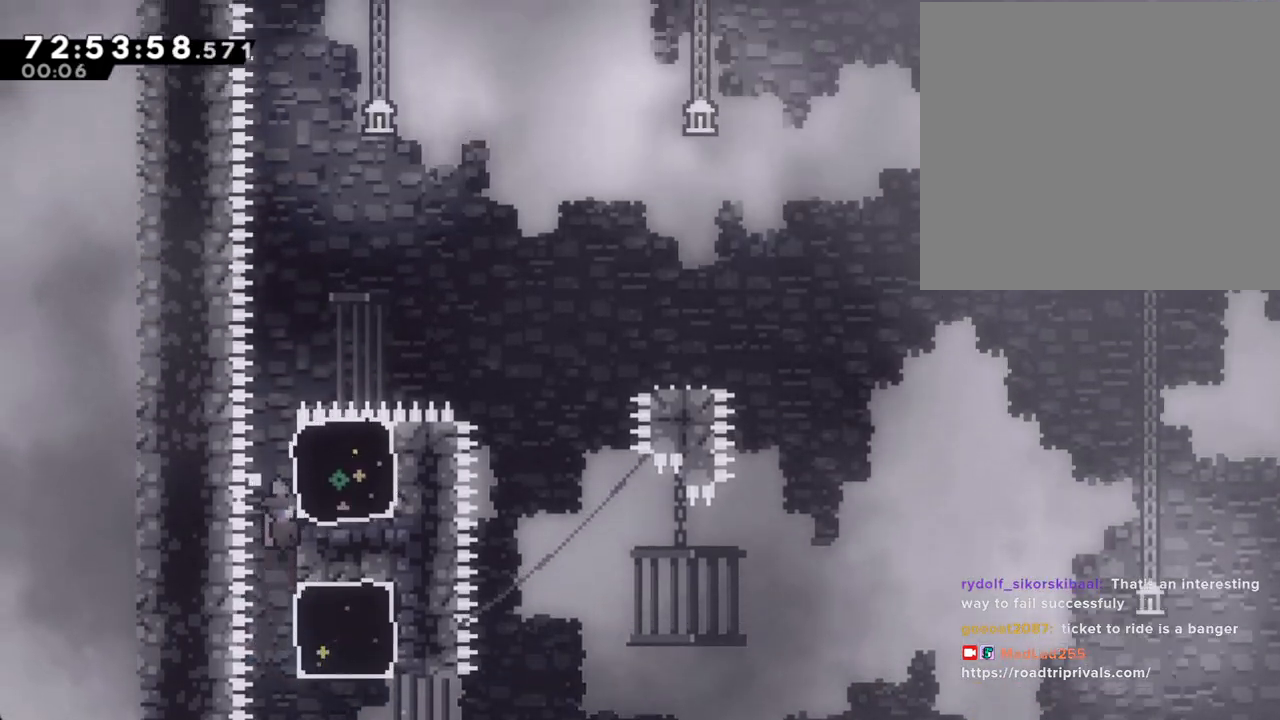
{"buttons": ["A", "R2"], "left_stick": "up-right", "right_stick": "center", "events": [[68, "left_stick", "up-right"], [101, "X", "down"], [218, "X", "up"], [302, "A", "down"]]}
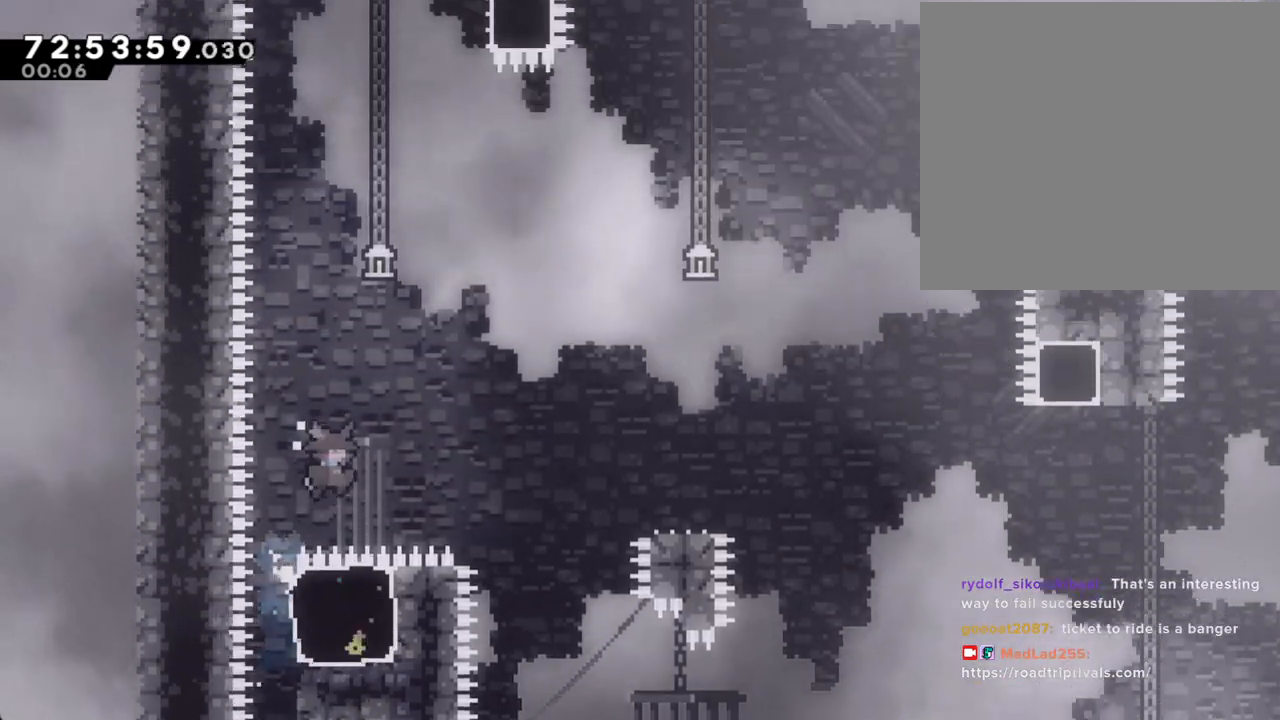
{"buttons": ["R2"], "left_stick": "up-right", "right_stick": "center", "events": [[369, "A", "up"]]}
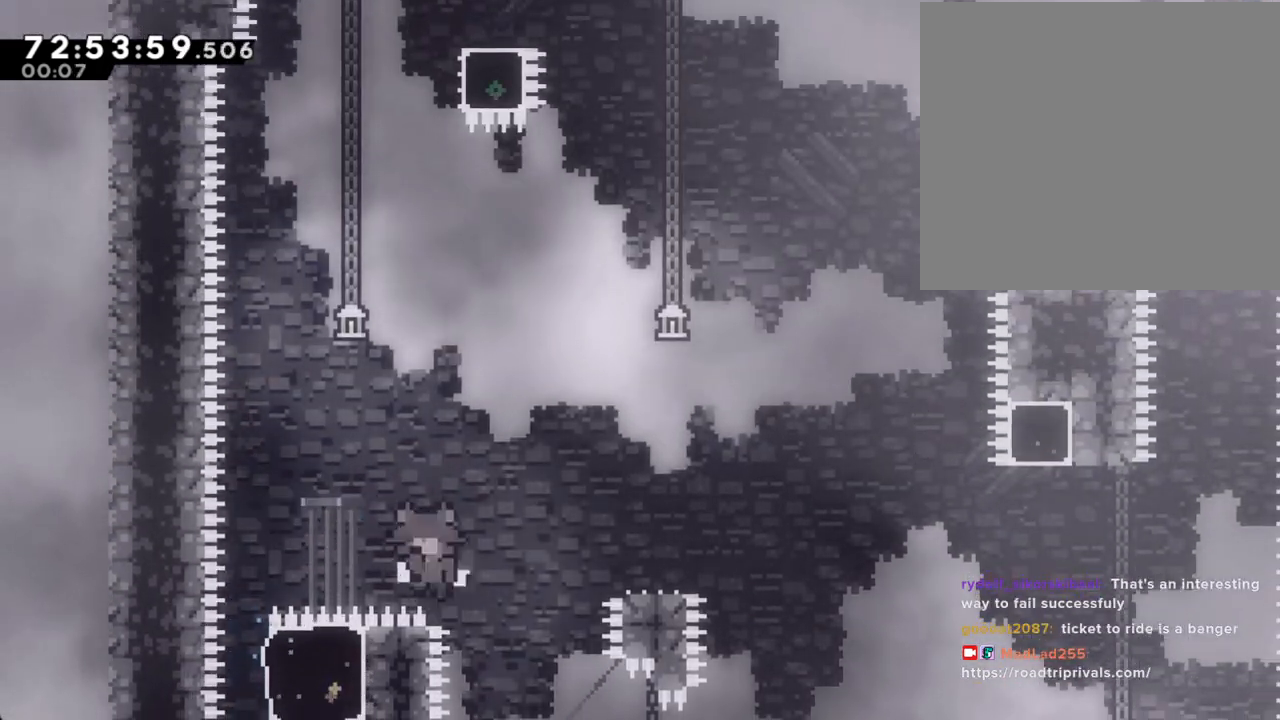
{"buttons": [], "left_stick": "center", "right_stick": "center", "events": [[33, "A", "down"], [167, "A", "up"], [201, "left_stick", "center"], [234, "R2", "up"], [268, "A", "down"], [435, "A", "up"]]}
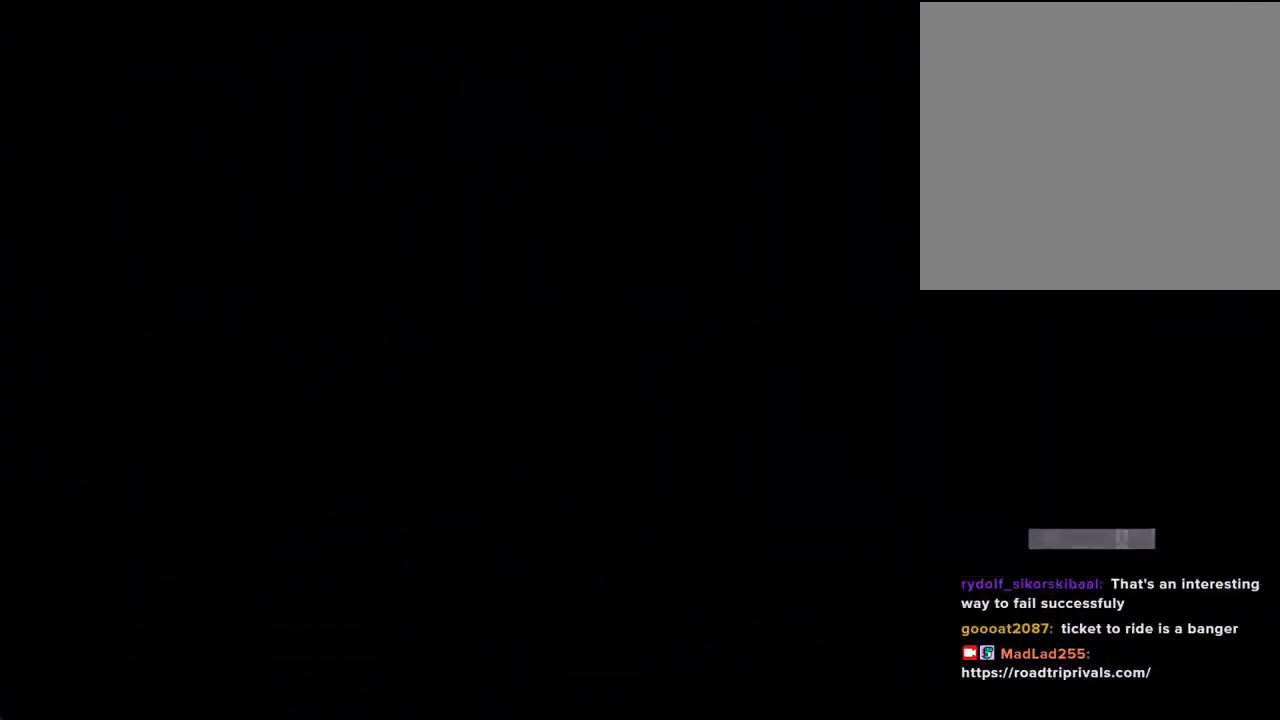
{"buttons": [], "left_stick": "center", "right_stick": "center", "events": []}
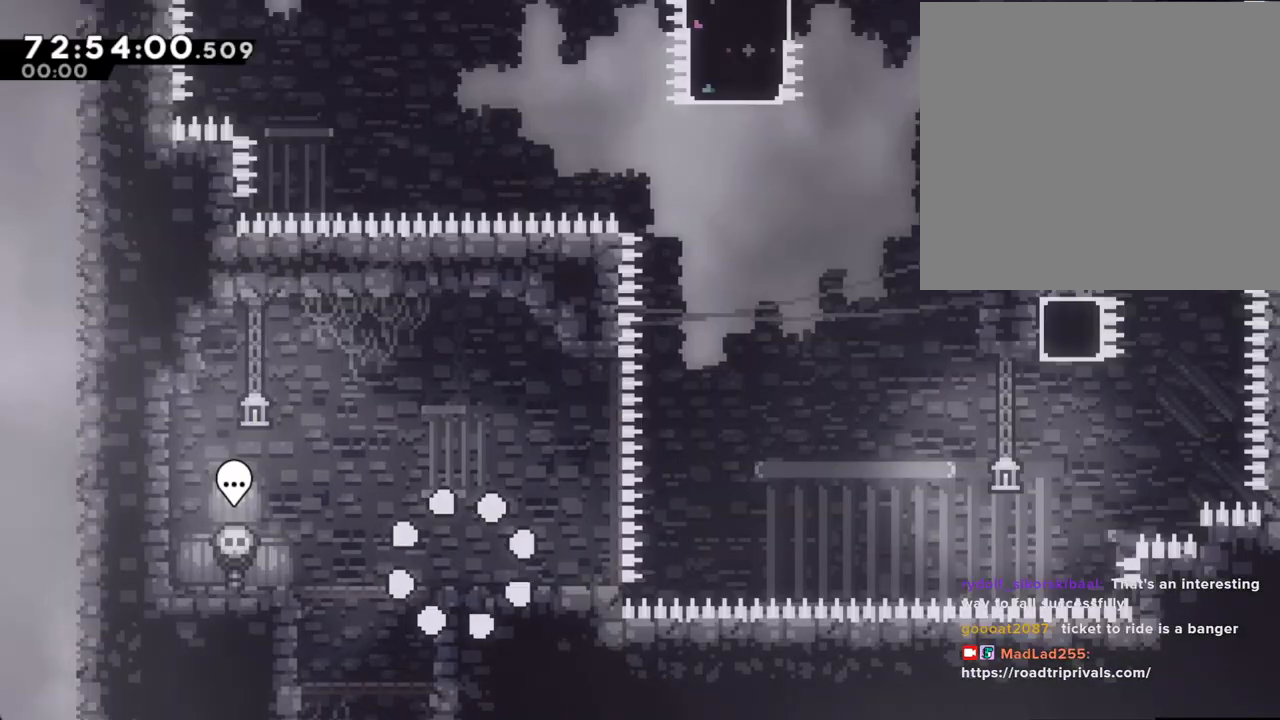
{"buttons": [], "left_stick": "right", "right_stick": "center", "events": [[469, "left_stick", "right"]]}
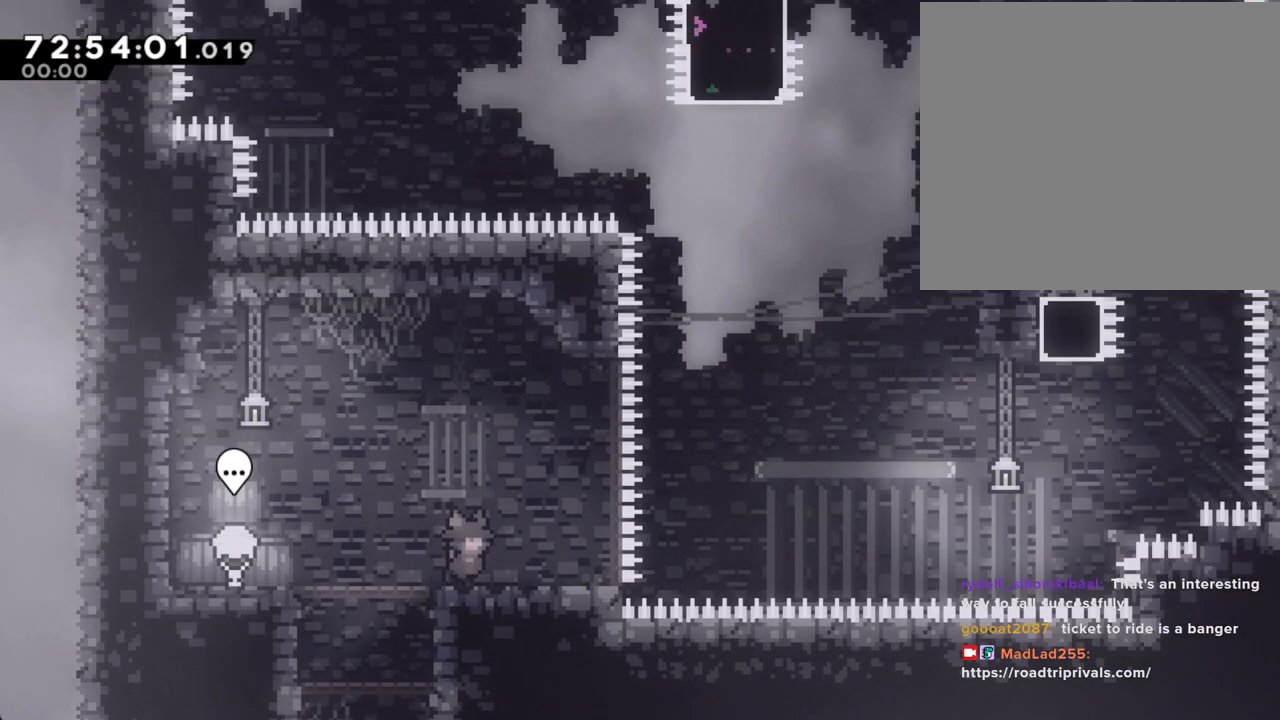
{"buttons": ["A"], "left_stick": "up-right", "right_stick": "center", "events": [[17, "X", "down"], [151, "X", "up"], [218, "A", "down"], [435, "left_stick", "up-right"]]}
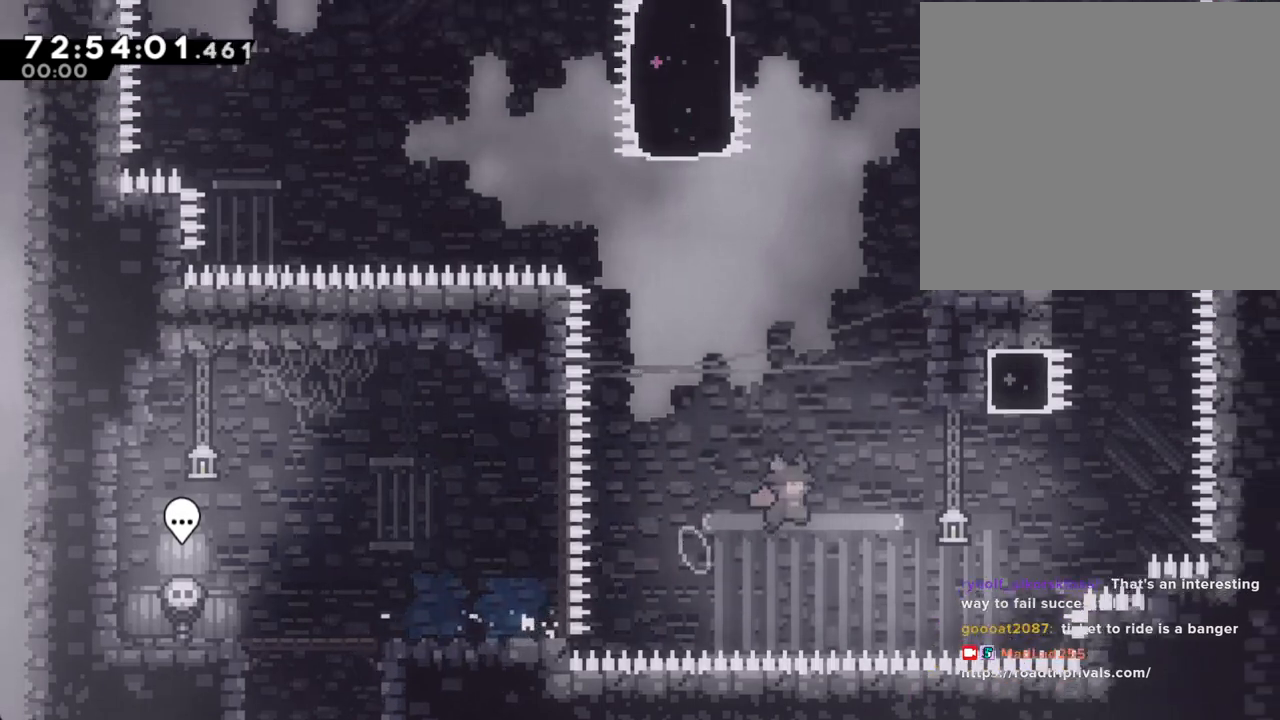
{"buttons": ["A"], "left_stick": "left", "right_stick": "center", "events": [[67, "A", "up"], [151, "X", "down"], [302, "X", "up"], [386, "A", "down"], [453, "left_stick", "left"]]}
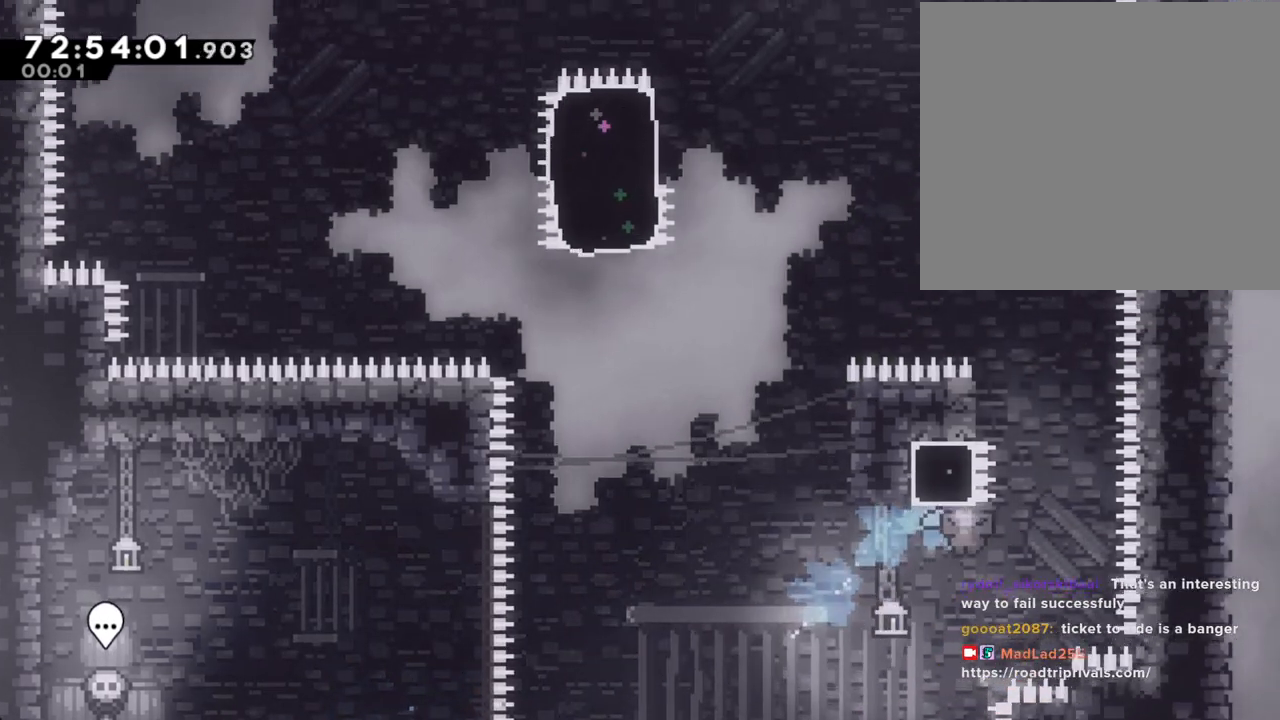
{"buttons": [], "left_stick": "center", "right_stick": "center", "events": [[285, "A", "up"], [335, "A", "down"], [369, "left_stick", "center"], [486, "A", "up"]]}
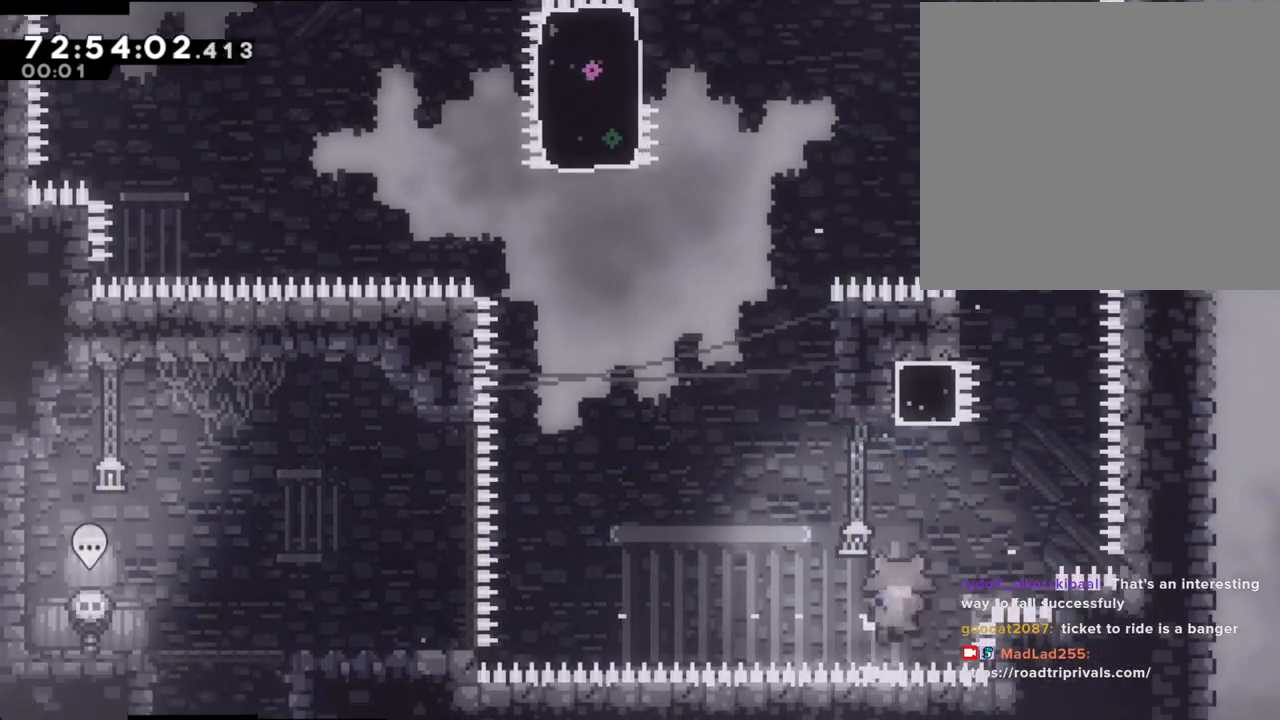
{"buttons": [], "left_stick": "center", "right_stick": "center", "events": [[50, "A", "down"], [167, "A", "up"]]}
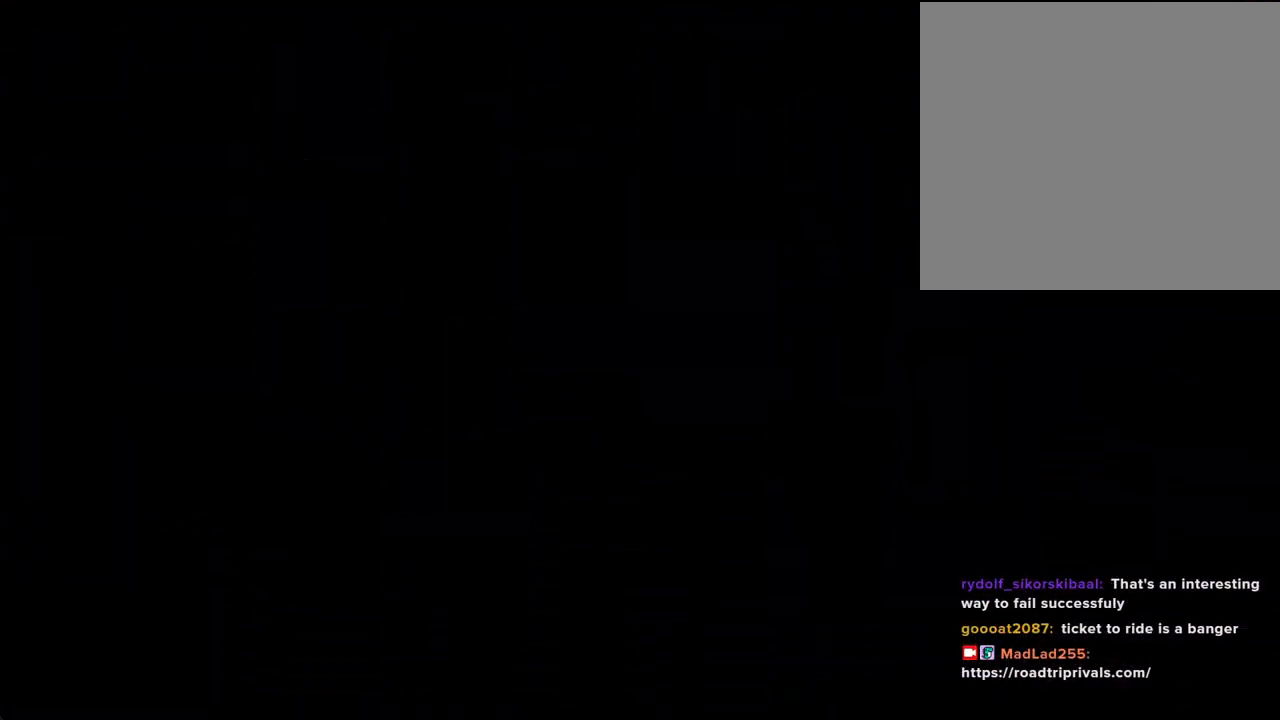
{"buttons": [], "left_stick": "center", "right_stick": "center", "events": []}
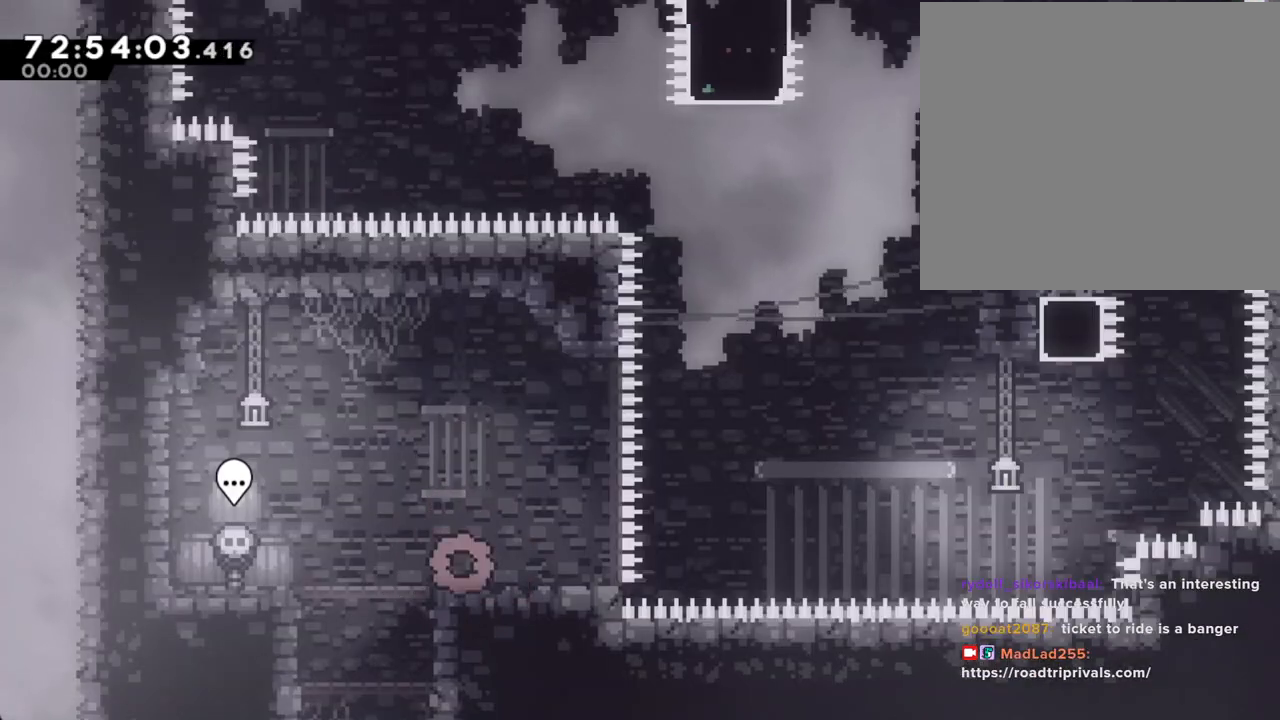
{"buttons": ["A"], "left_stick": "up-right", "right_stick": "center", "events": [[100, "left_stick", "right"], [134, "X", "down"], [235, "X", "up"], [352, "A", "down"], [452, "left_stick", "up-right"]]}
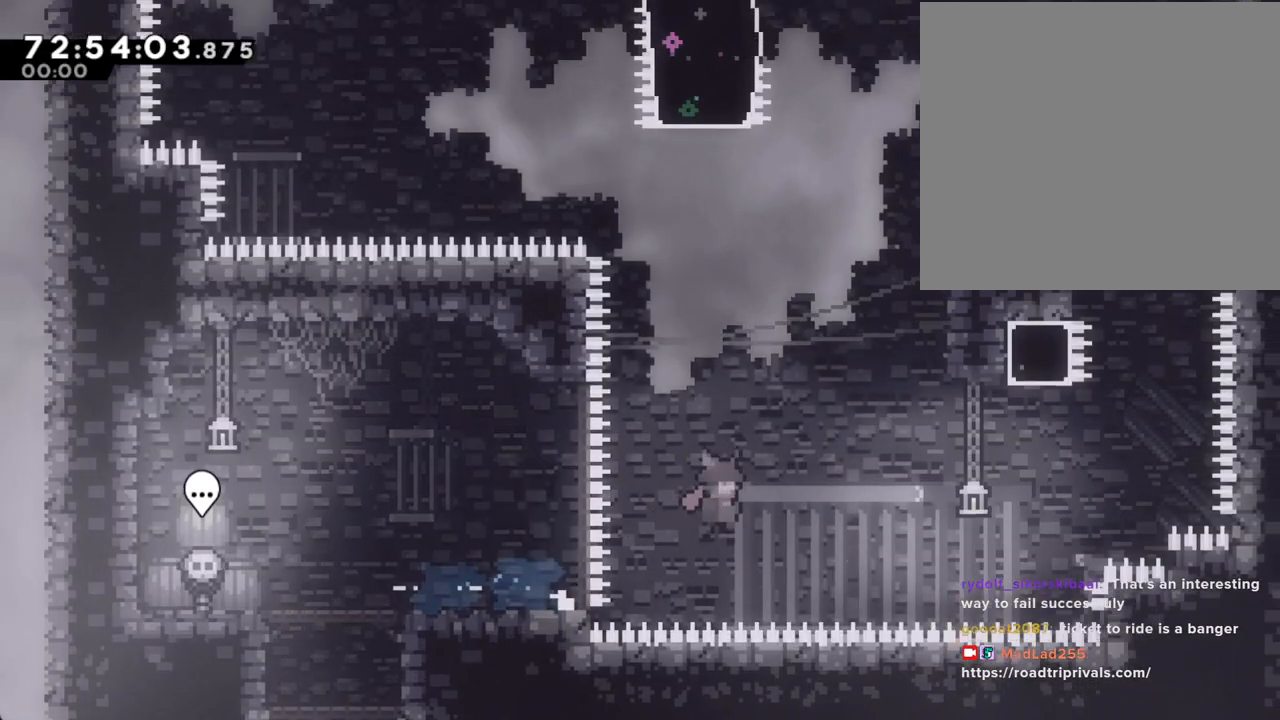
{"buttons": [], "left_stick": "up-right", "right_stick": "center", "events": [[234, "A", "up"], [318, "X", "down"], [486, "X", "up"]]}
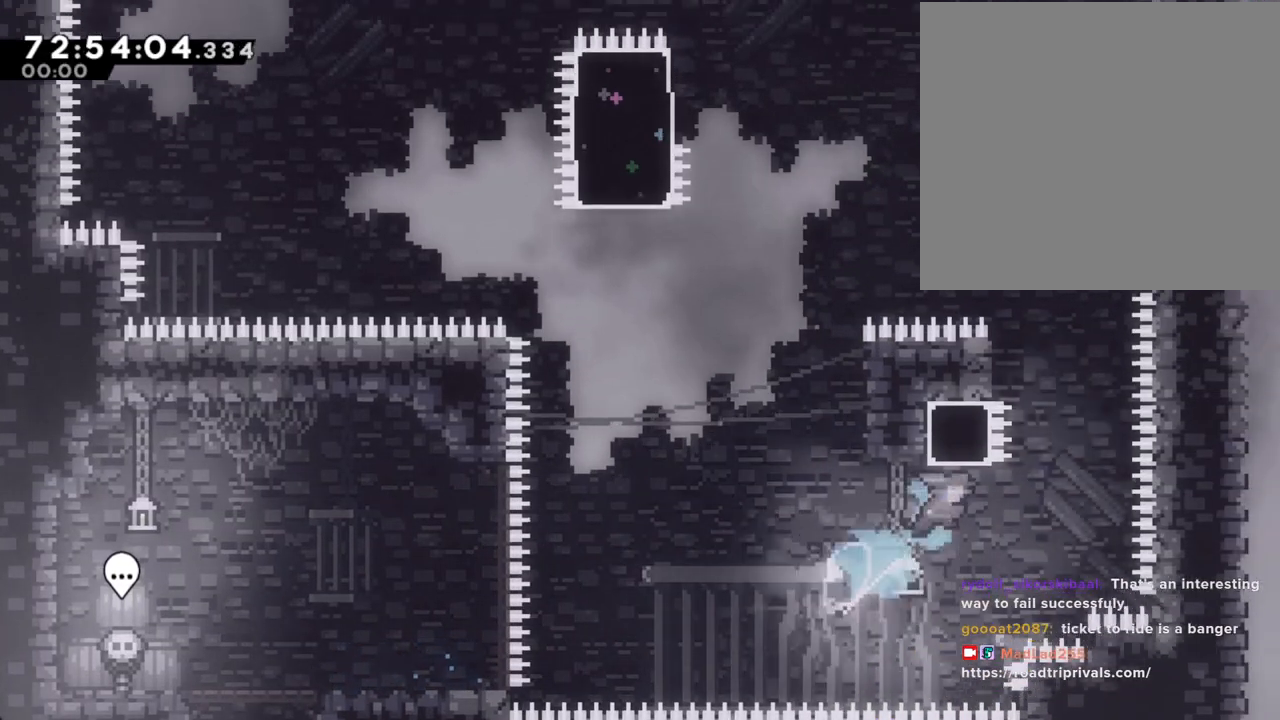
{"buttons": ["A"], "left_stick": "left", "right_stick": "center", "events": [[67, "A", "down"], [84, "left_stick", "left"]]}
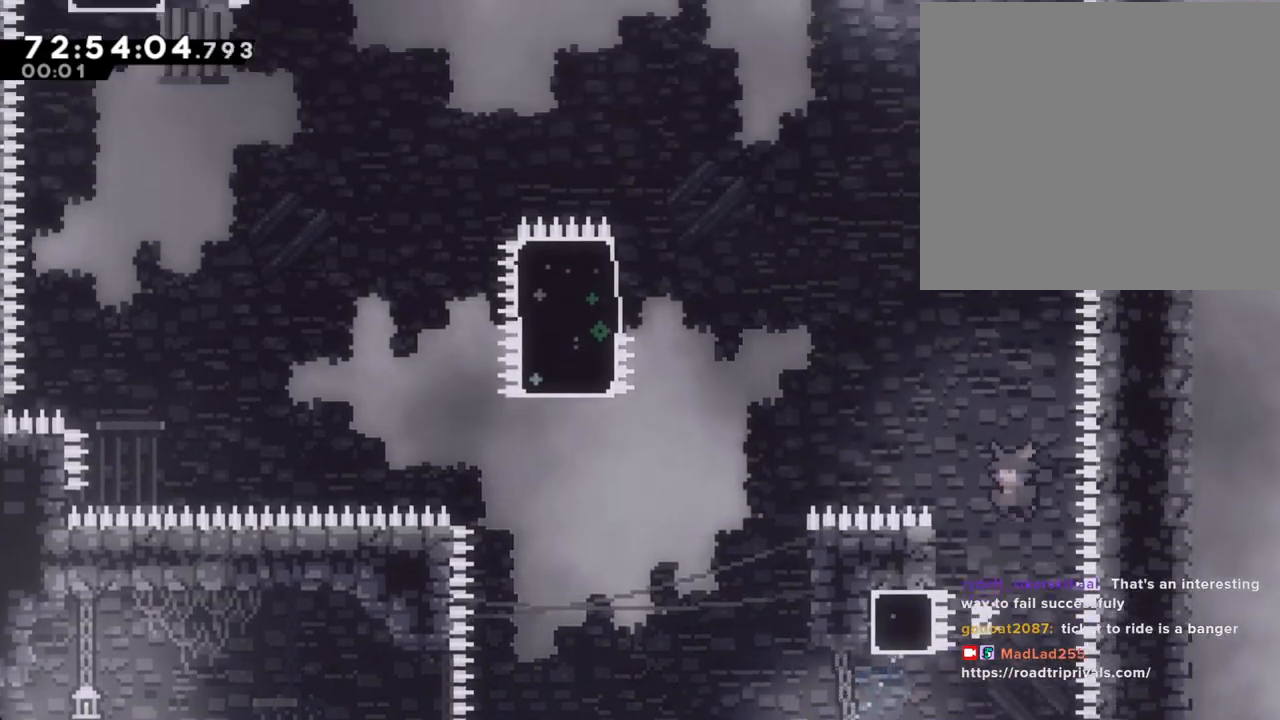
{"buttons": ["A", "R2"], "left_stick": "left", "right_stick": "center", "events": [[184, "R2", "down"], [218, "A", "up"], [335, "A", "down"]]}
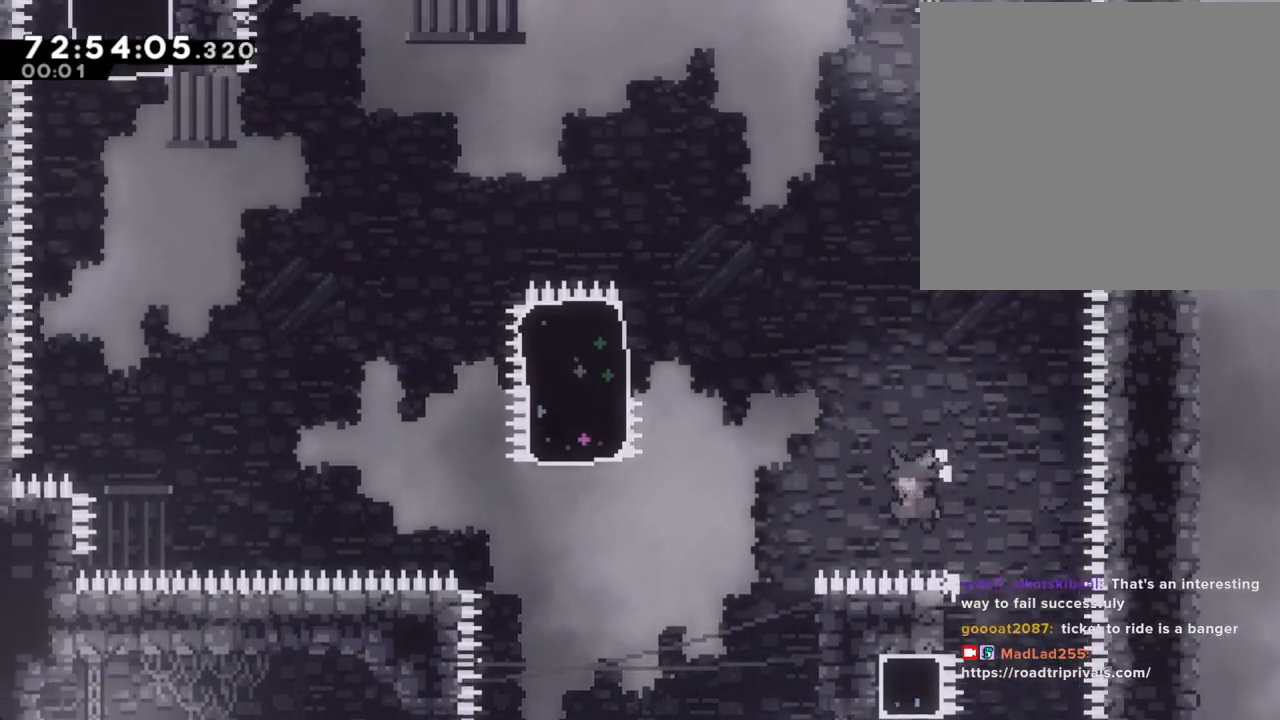
{"buttons": ["R2"], "left_stick": "up-right", "right_stick": "center", "events": [[318, "A", "up"], [318, "left_stick", "right"], [435, "left_stick", "up-right"]]}
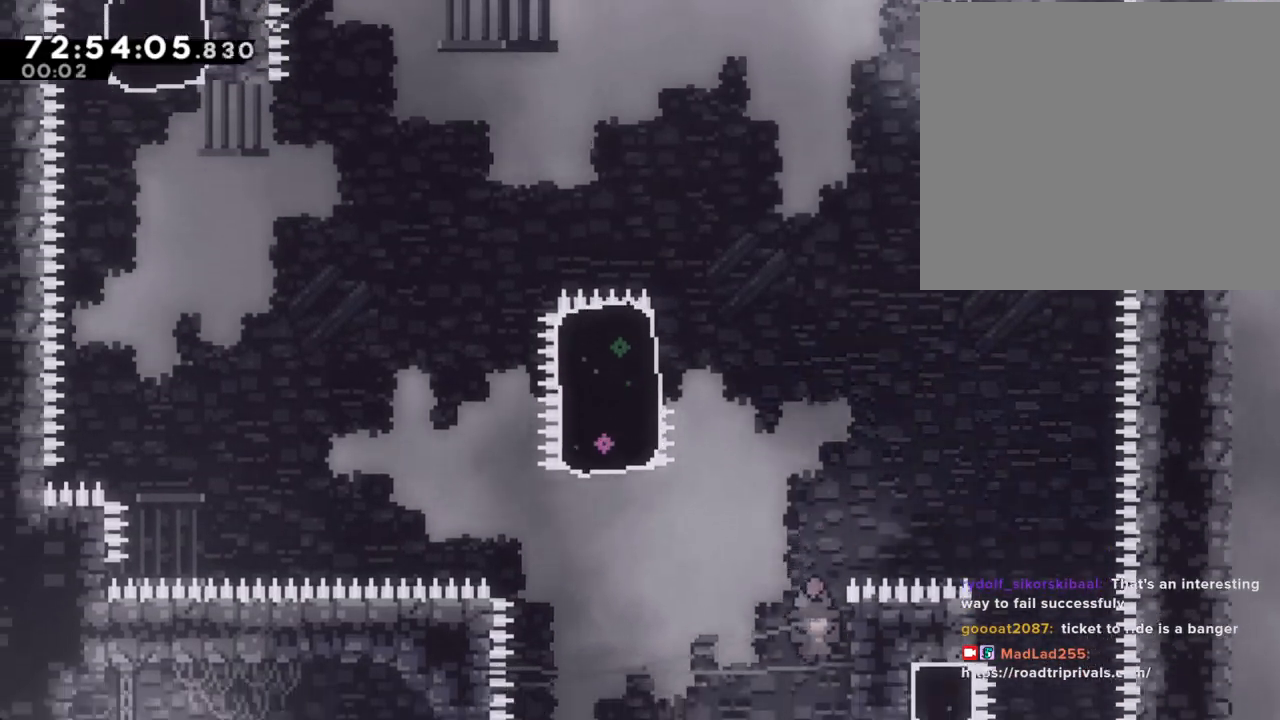
{"buttons": ["R2"], "left_stick": "left", "right_stick": "center", "events": [[486, "left_stick", "left"]]}
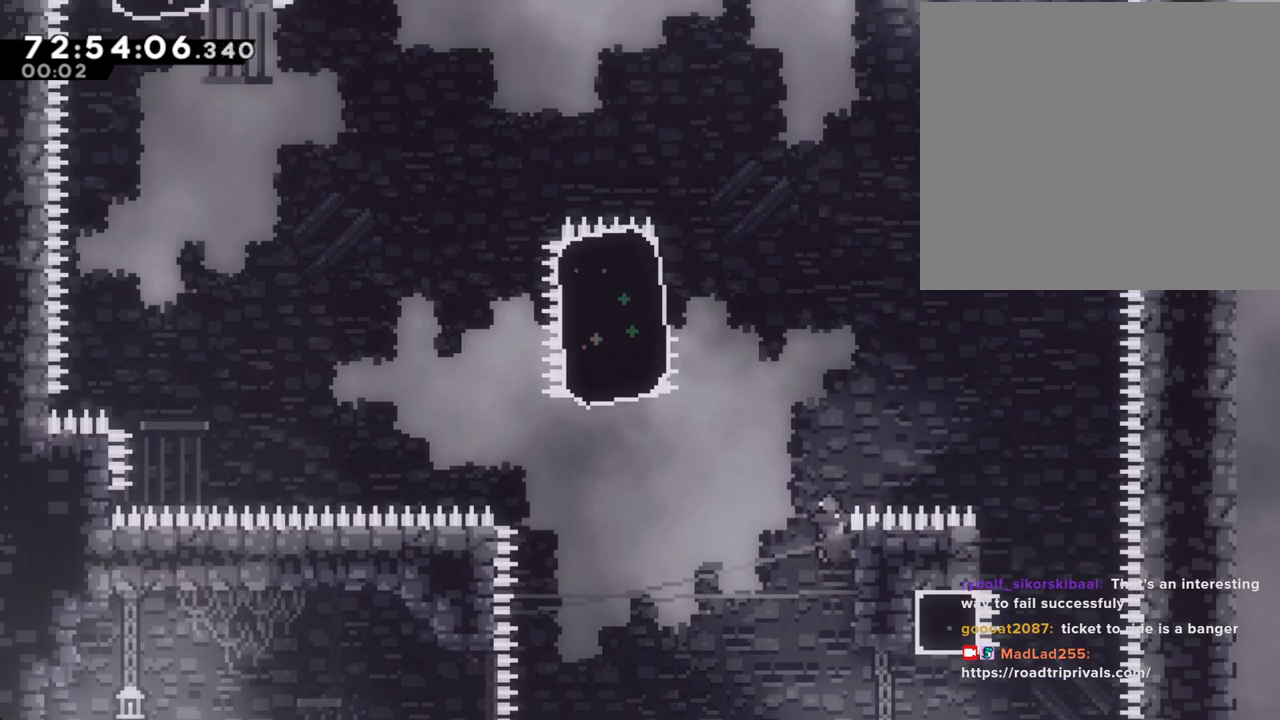
{"buttons": ["R2"], "left_stick": "up-left", "right_stick": "center", "events": [[17, "A", "down"], [234, "right_stick", "down"], [285, "right_stick", "center"], [452, "A", "up"], [452, "left_stick", "up-left"]]}
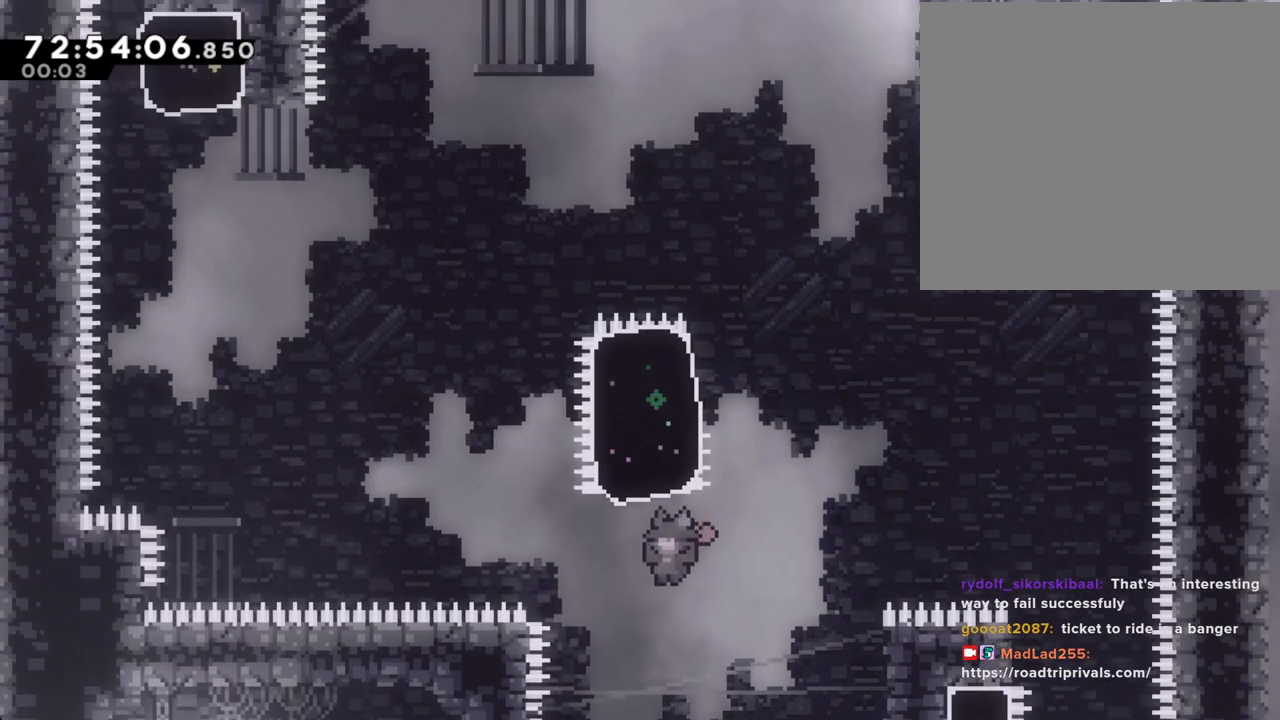
{"buttons": ["R2"], "left_stick": "right", "right_stick": "center", "events": [[33, "X", "down"], [33, "left_stick", "up"], [301, "X", "up"], [385, "left_stick", "right"]]}
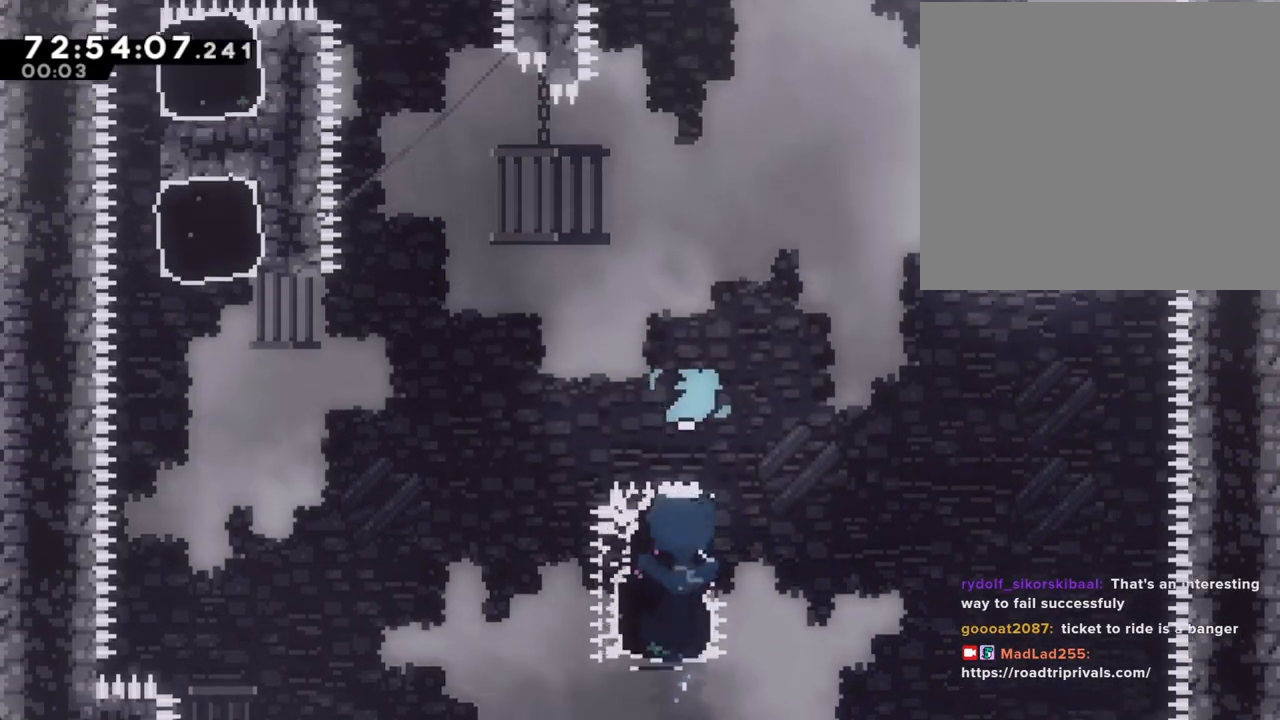
{"buttons": ["R2"], "left_stick": "center", "right_stick": "center", "events": [[151, "left_stick", "center"]]}
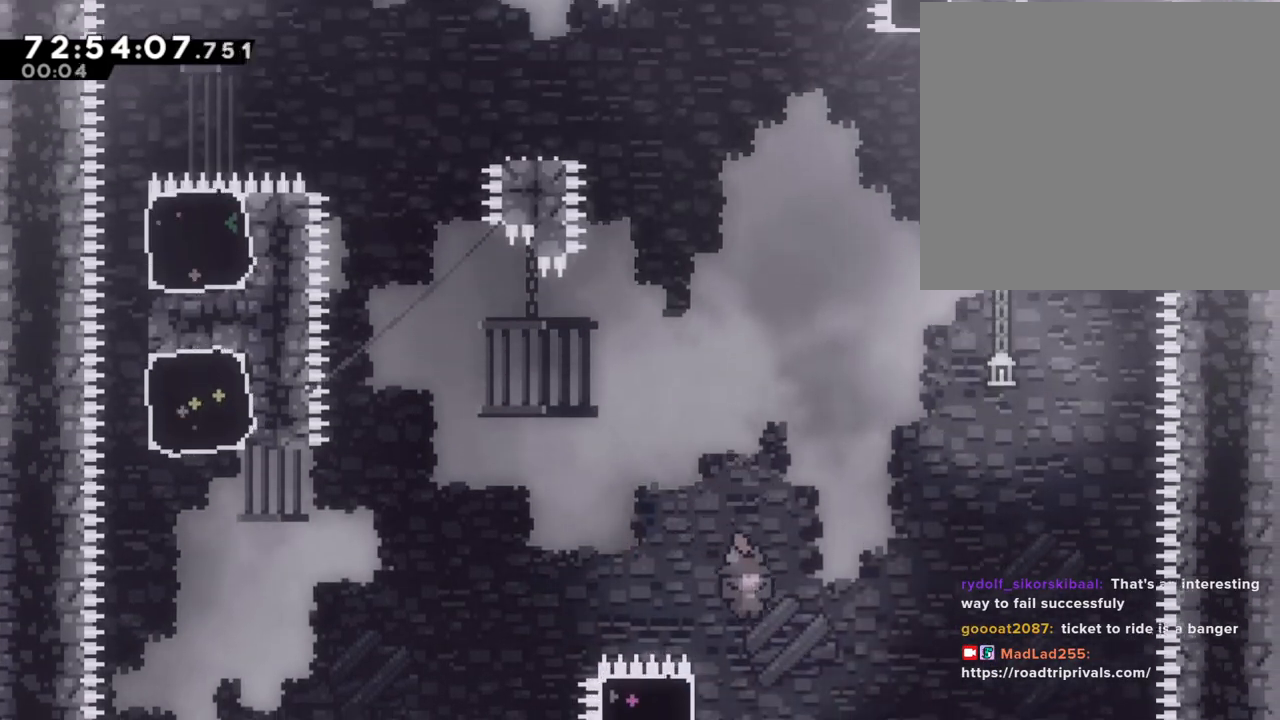
{"buttons": ["A", "R2"], "left_stick": "up-left", "right_stick": "center", "events": [[101, "left_stick", "left"], [117, "X", "down"], [251, "X", "up"], [335, "A", "down"], [402, "left_stick", "up-left"]]}
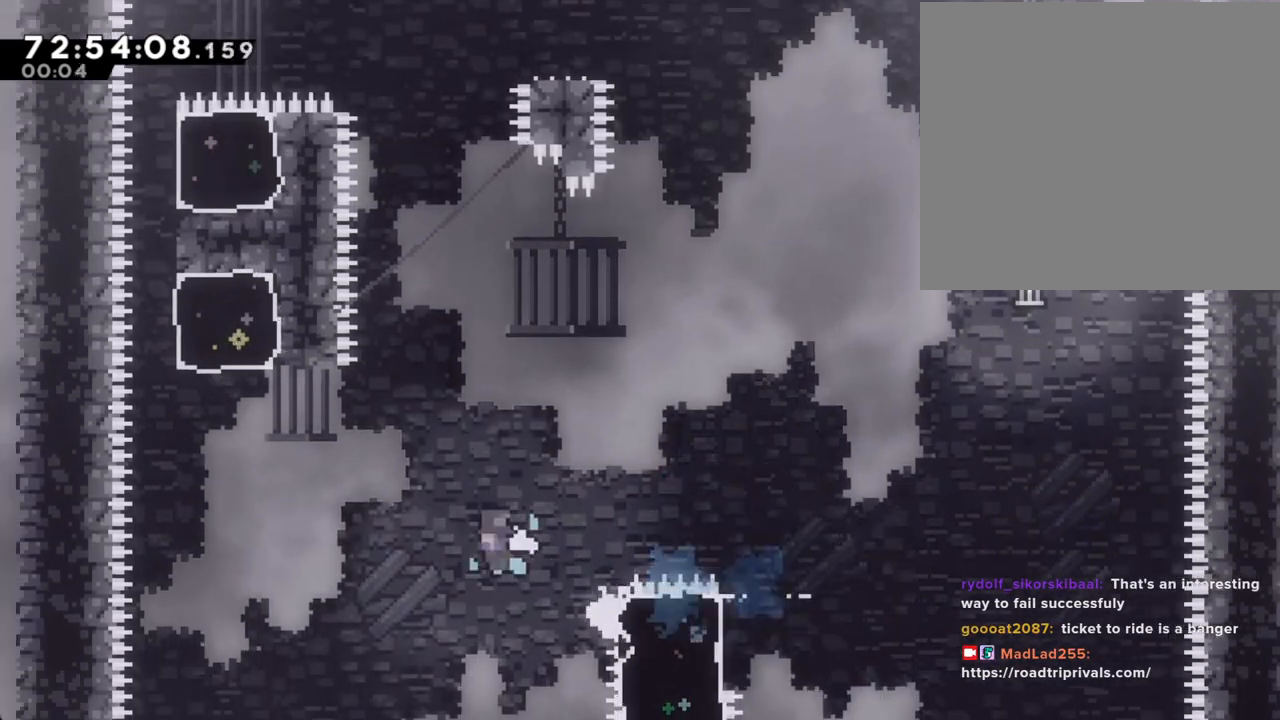
{"buttons": ["R2"], "left_stick": "up-right", "right_stick": "center", "events": [[117, "A", "up"], [184, "X", "down"], [385, "X", "up"], [419, "left_stick", "up-right"]]}